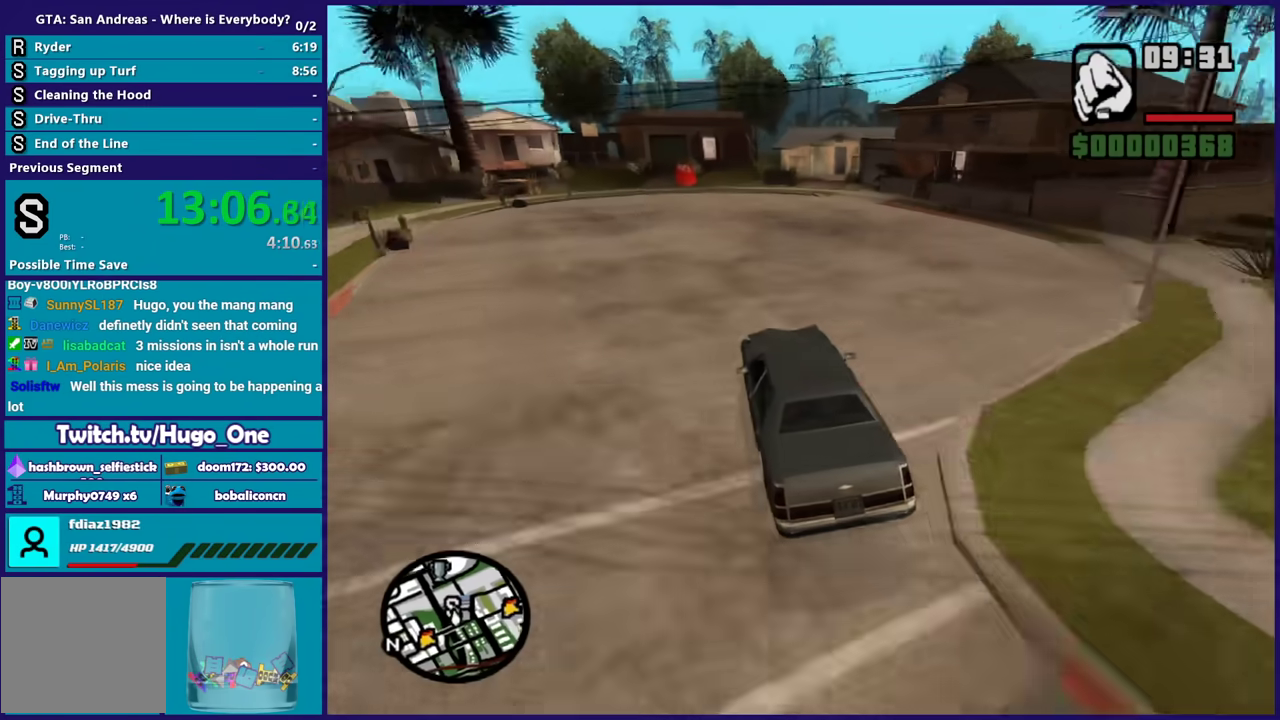
Gameplay with a controller (Xbox layout); each line is a JSON object with the inputs held at the frame after it. "events" lists button and stick changes between this image and that frame as [ms after this image, input, new state], when the widget could be followed in between.
{"buttons": [], "left_stick": "down-right", "right_stick": "down-right", "events": [[100, "left_stick", "right"], [267, "left_stick", "center"], [300, "R2", "up"], [434, "left_stick", "down-right"]]}
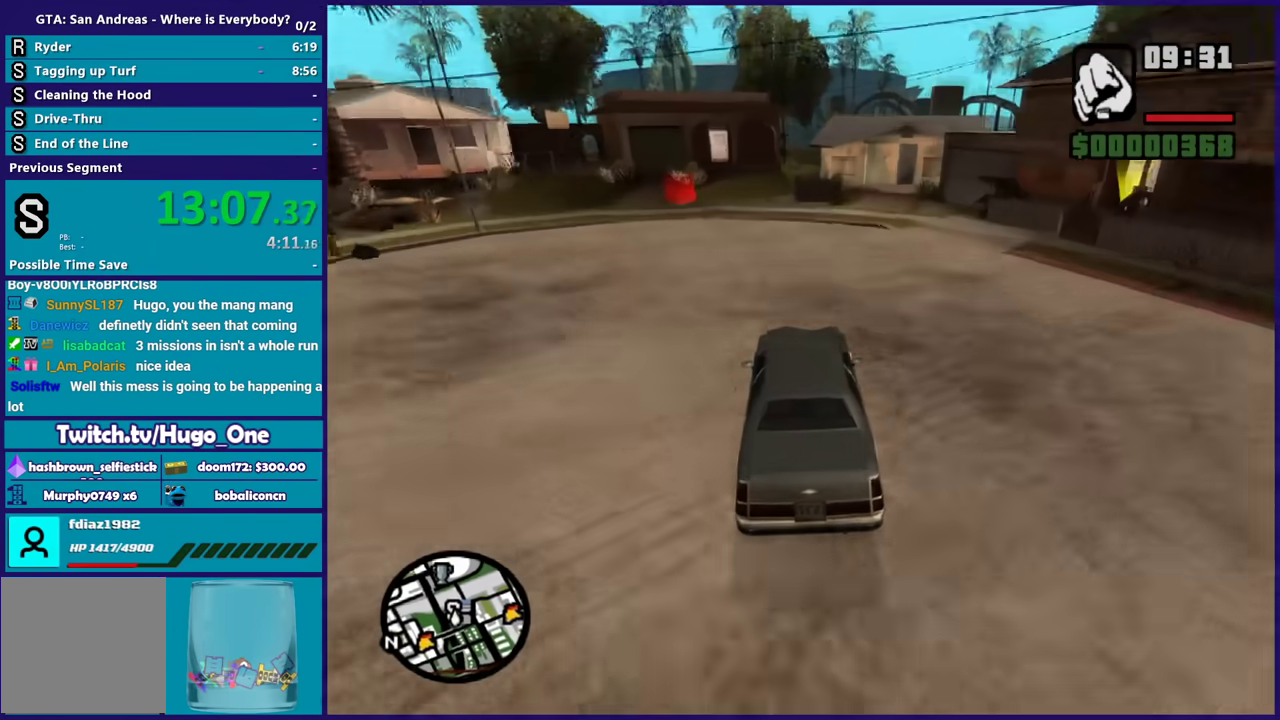
{"buttons": ["A"], "left_stick": "center", "right_stick": "center", "events": [[66, "left_stick", "center"], [66, "right_stick", "down"], [233, "left_stick", "left"], [267, "right_stick", "center"], [333, "left_stick", "center"], [467, "A", "down"]]}
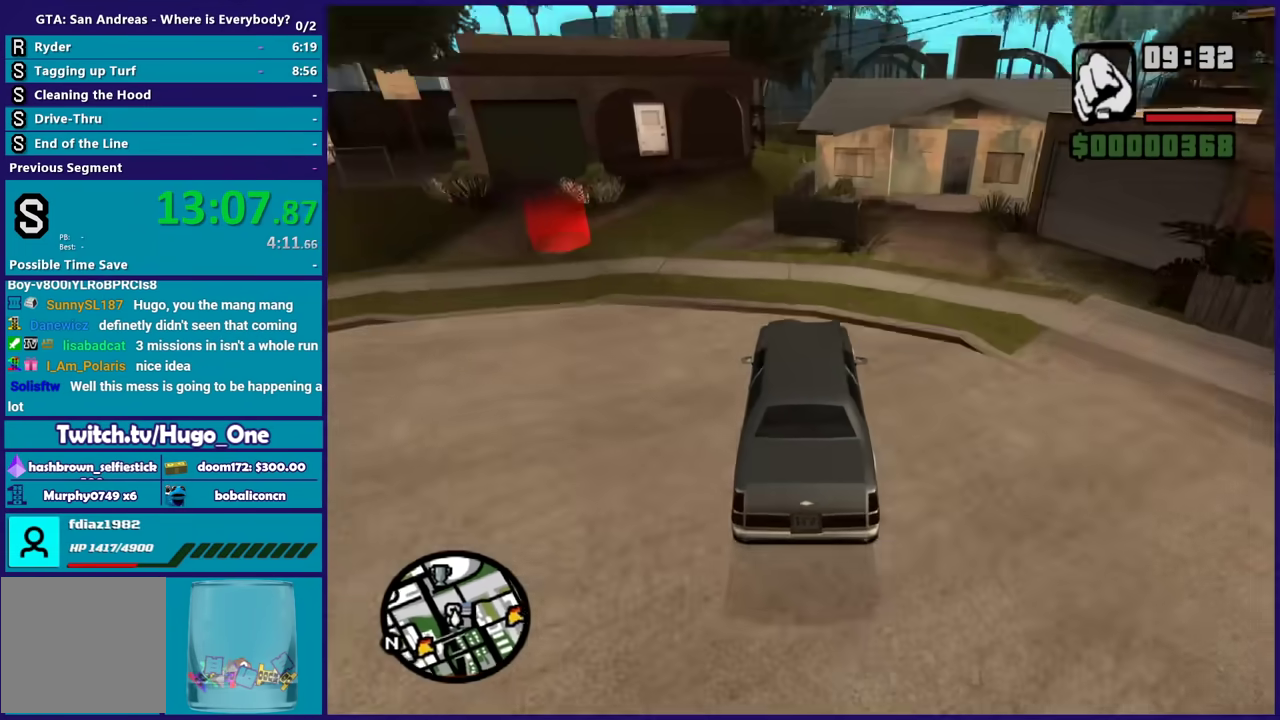
{"buttons": ["A", "L2"], "left_stick": "right", "right_stick": "center", "events": [[33, "L2", "down"], [400, "left_stick", "right"]]}
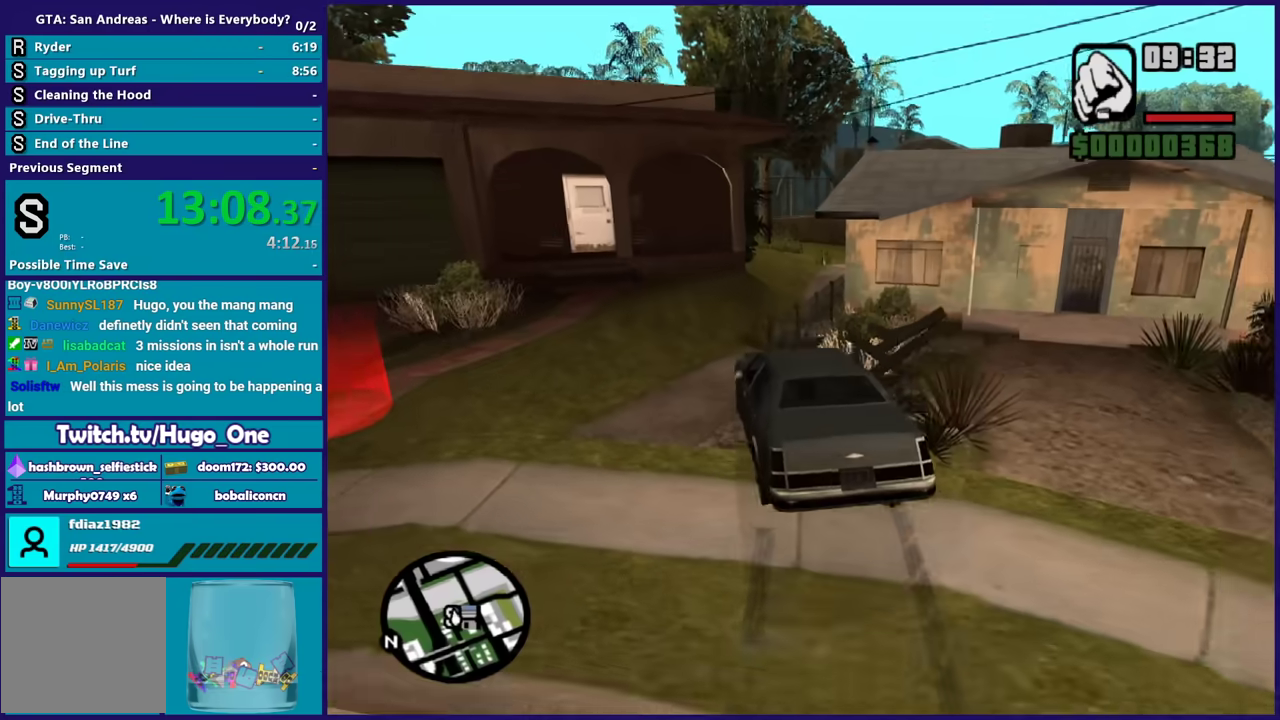
{"buttons": ["Y"], "left_stick": "center", "right_stick": "center", "events": [[333, "A", "up"], [367, "left_stick", "center"], [433, "Y", "down"], [500, "L2", "up"]]}
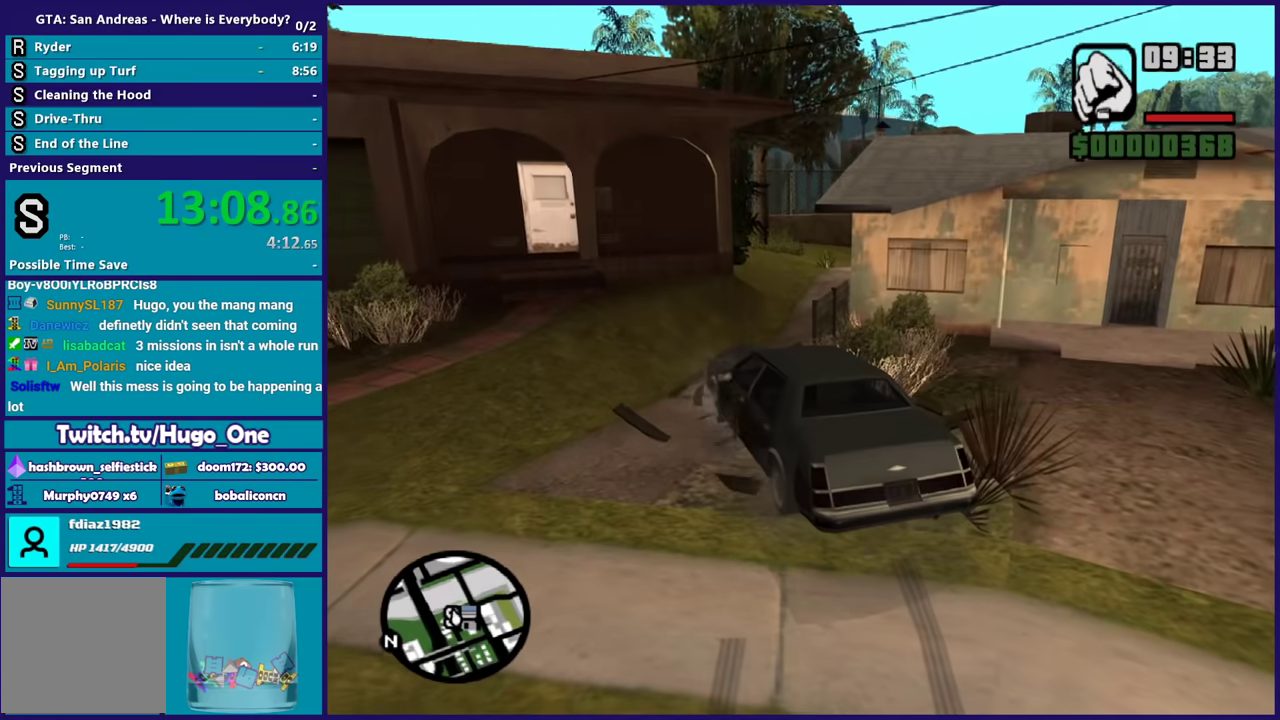
{"buttons": ["Y"], "left_stick": "down-left", "right_stick": "center", "events": [[33, "Y", "up"], [33, "left_stick", "left"], [134, "Y", "down"], [134, "left_stick", "down-left"], [400, "Y", "up"], [501, "Y", "down"]]}
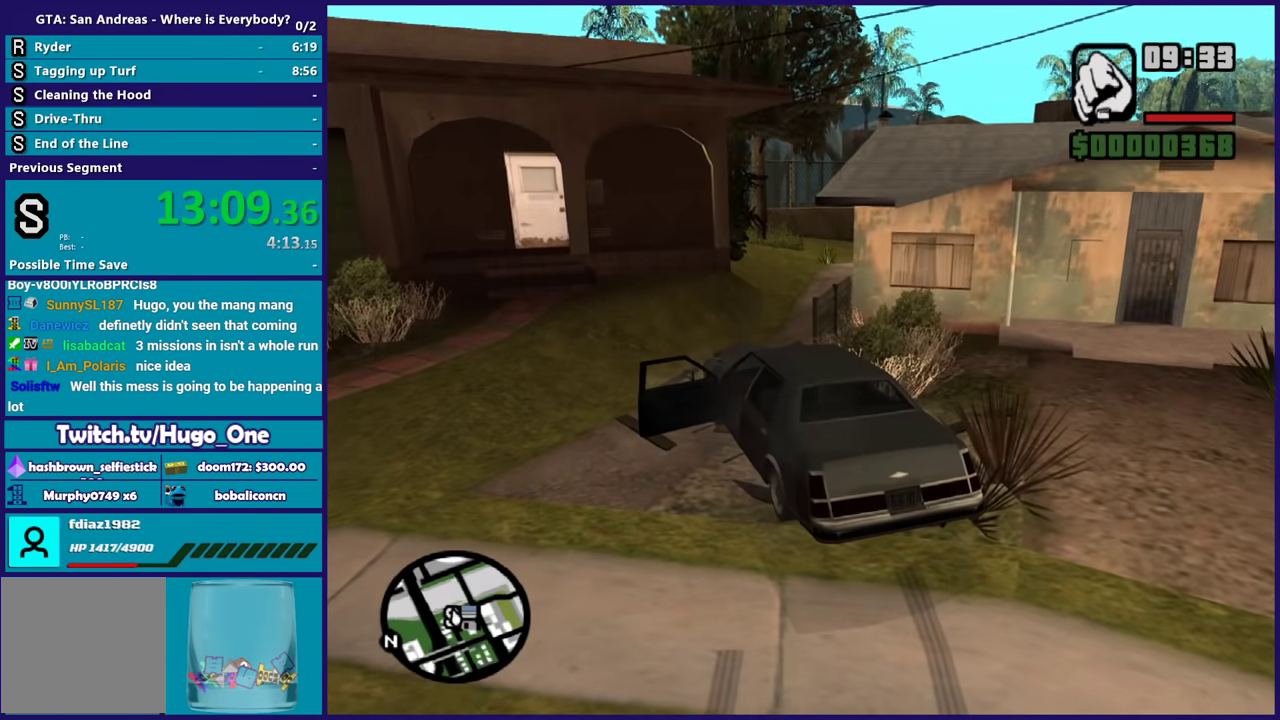
{"buttons": [], "left_stick": "left", "right_stick": "center", "events": [[100, "Y", "up"], [233, "right_stick", "down-left"], [333, "left_stick", "left"], [500, "right_stick", "center"]]}
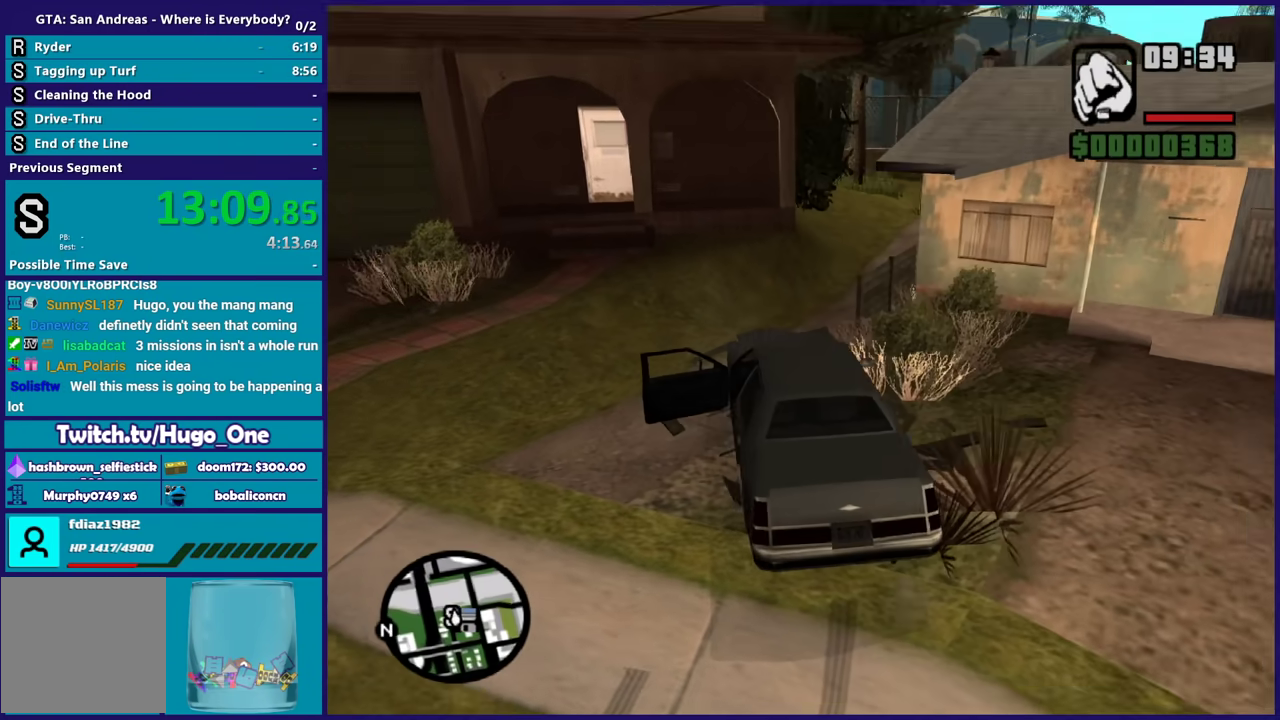
{"buttons": [], "left_stick": "left", "right_stick": "center", "events": [[167, "right_stick", "left"], [467, "right_stick", "center"]]}
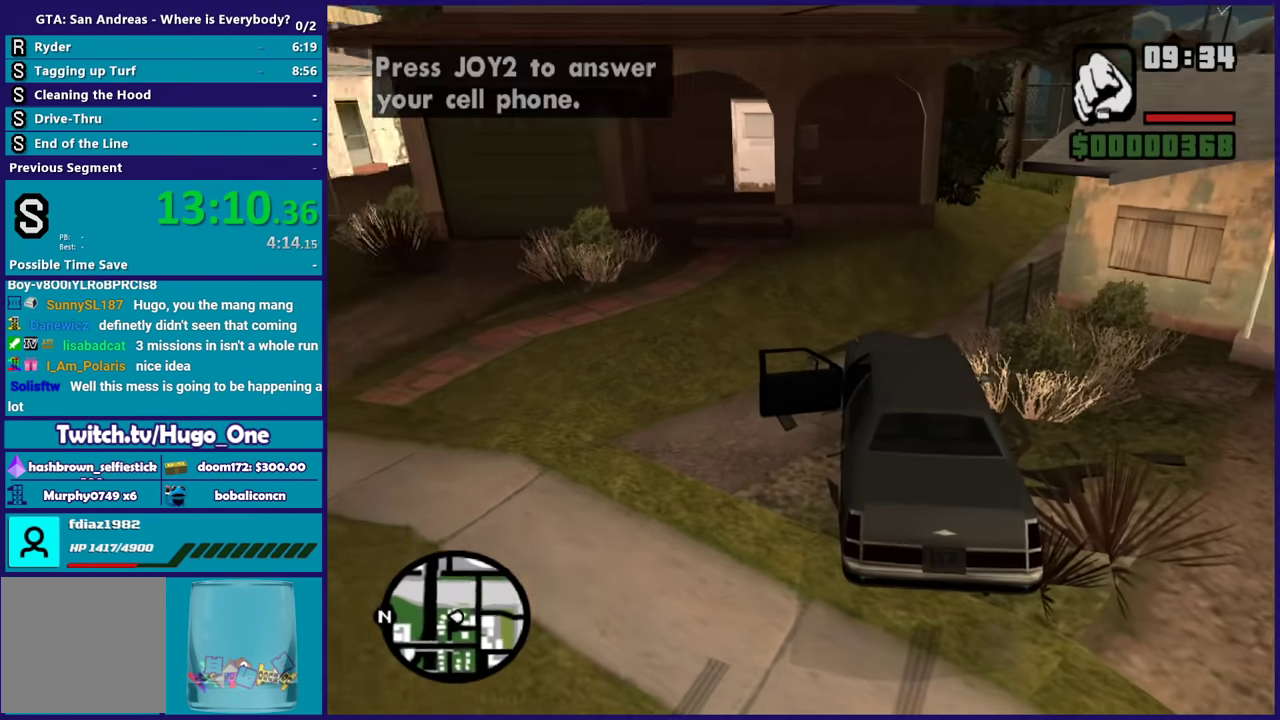
{"buttons": [], "left_stick": "left", "right_stick": "right", "events": [[100, "A", "down"], [233, "A", "up"], [467, "right_stick", "right"]]}
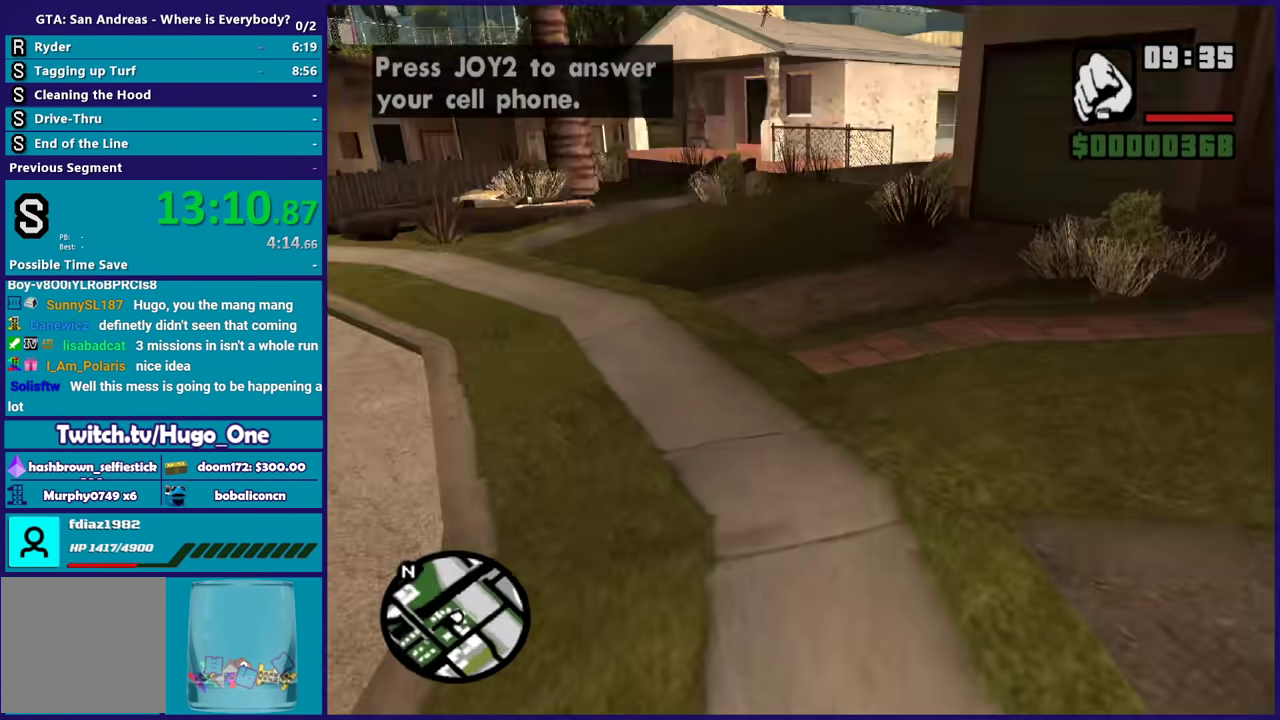
{"buttons": [], "left_stick": "up", "right_stick": "right", "events": [[267, "left_stick", "up-left"], [367, "left_stick", "up"]]}
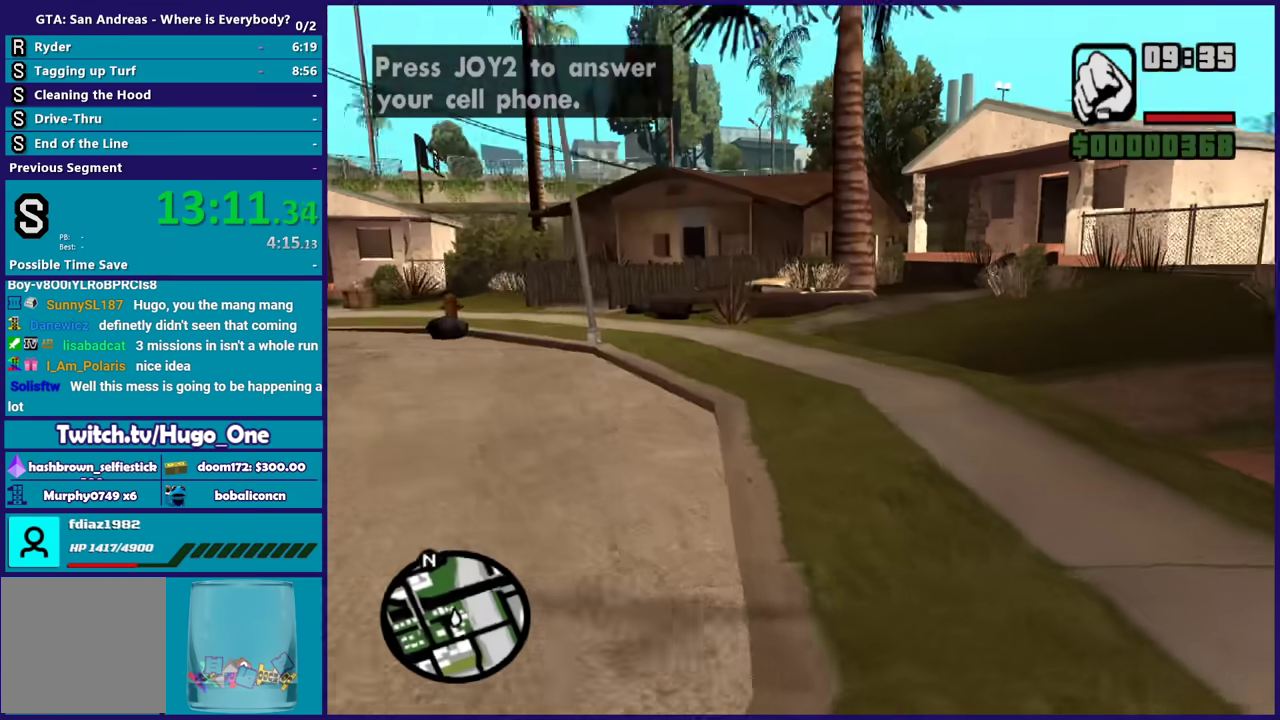
{"buttons": [], "left_stick": "center", "right_stick": "center", "events": [[166, "right_stick", "center"], [200, "left_stick", "center"]]}
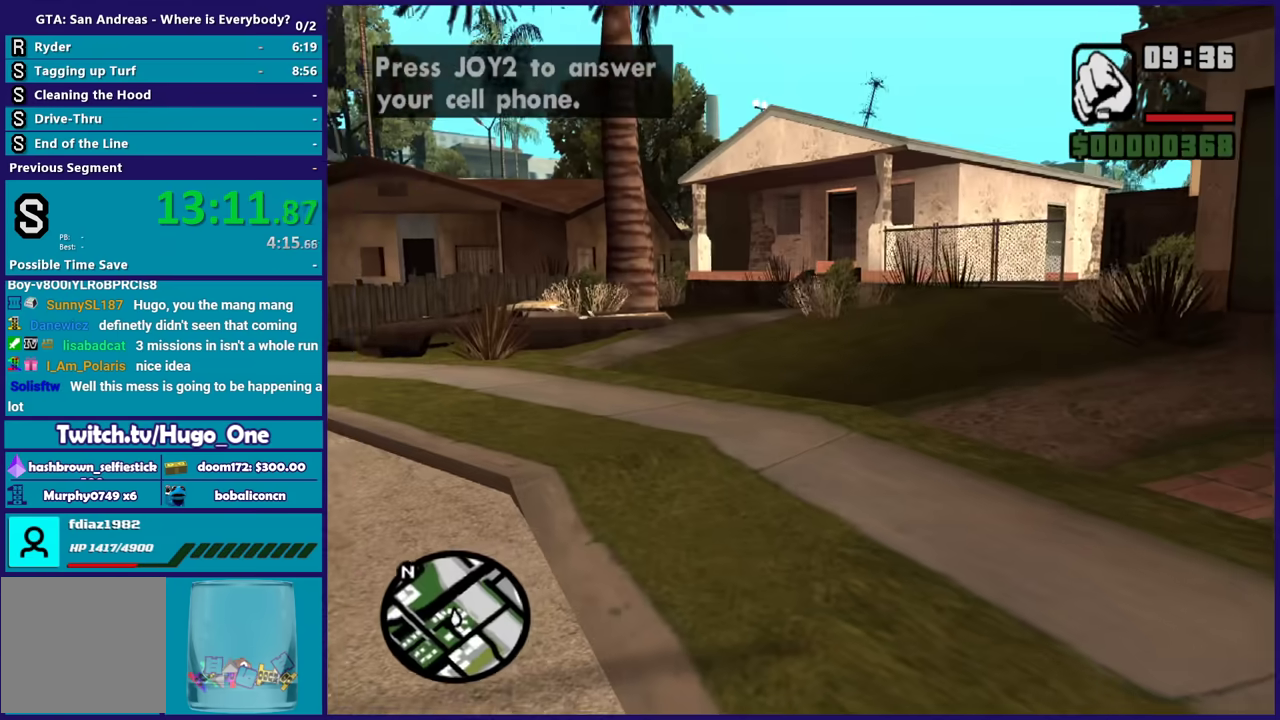
{"buttons": [], "left_stick": "center", "right_stick": "right", "events": [[167, "right_stick", "right"]]}
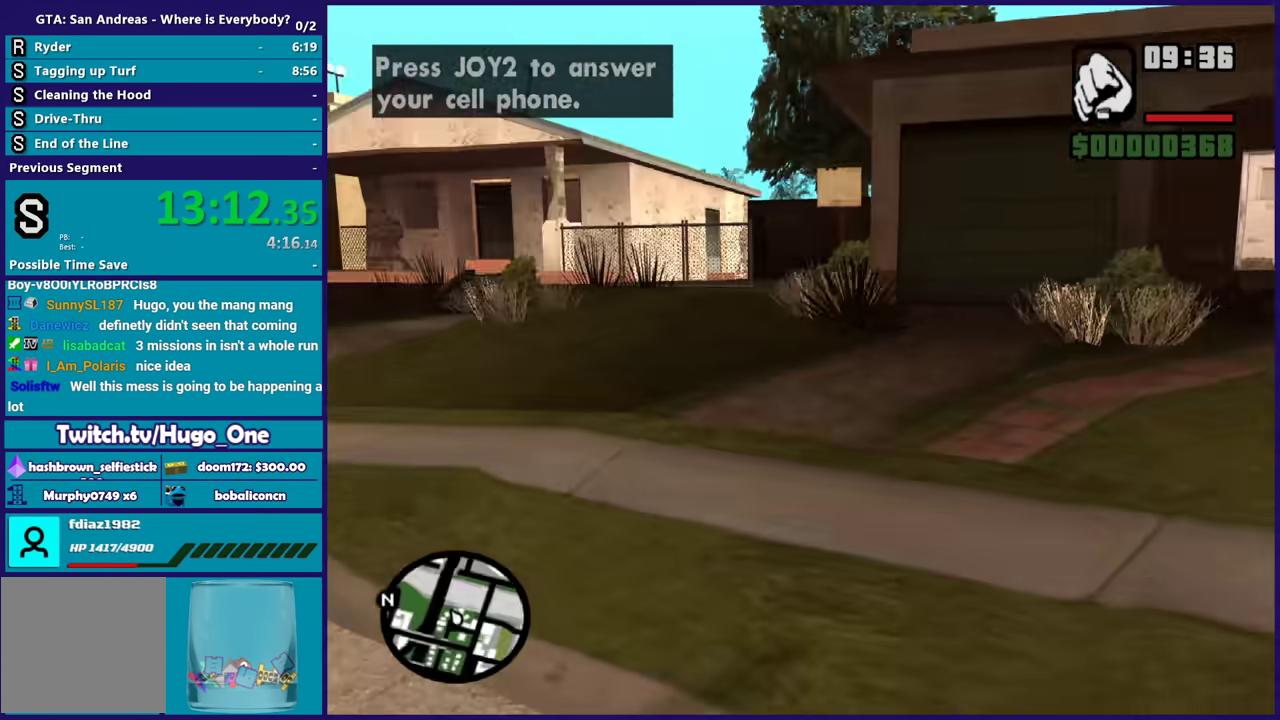
{"buttons": [], "left_stick": "center", "right_stick": "center", "events": [[233, "right_stick", "down-right"], [300, "right_stick", "center"]]}
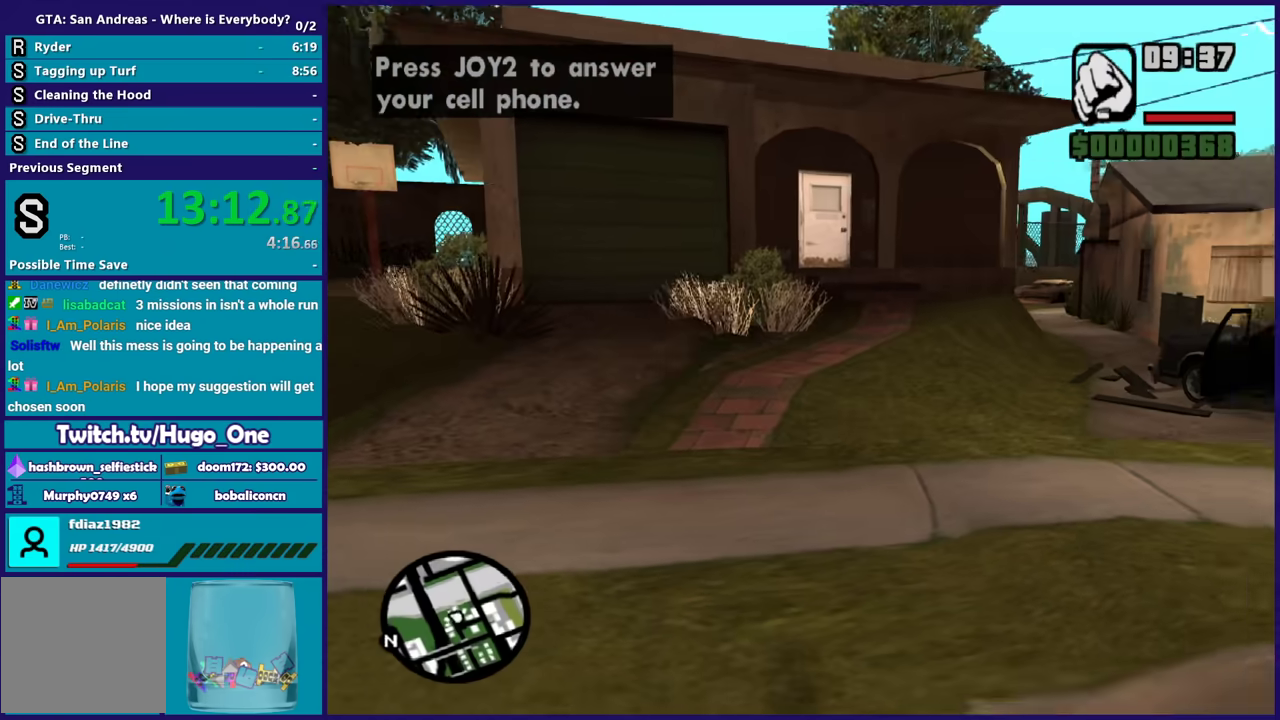
{"buttons": [], "left_stick": "up", "right_stick": "center", "events": [[100, "left_stick", "up"]]}
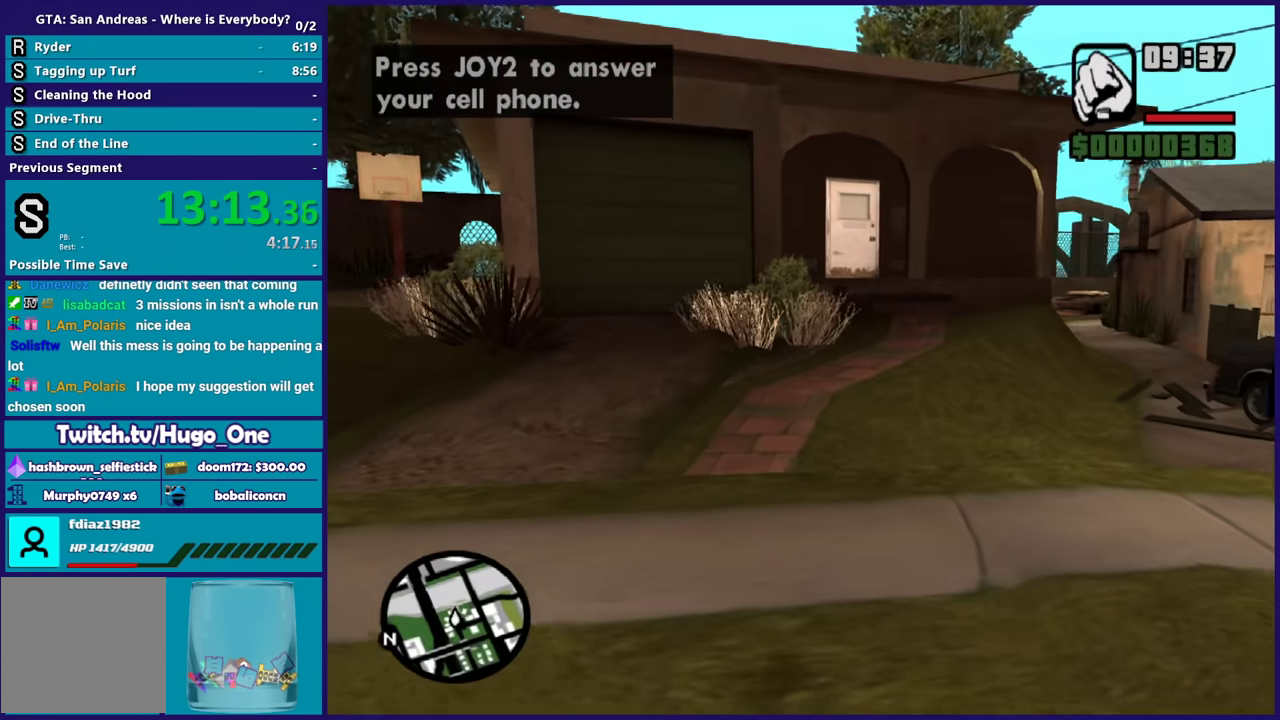
{"buttons": [], "left_stick": "left", "right_stick": "center", "events": [[66, "left_stick", "left"], [367, "A", "down"], [467, "A", "up"]]}
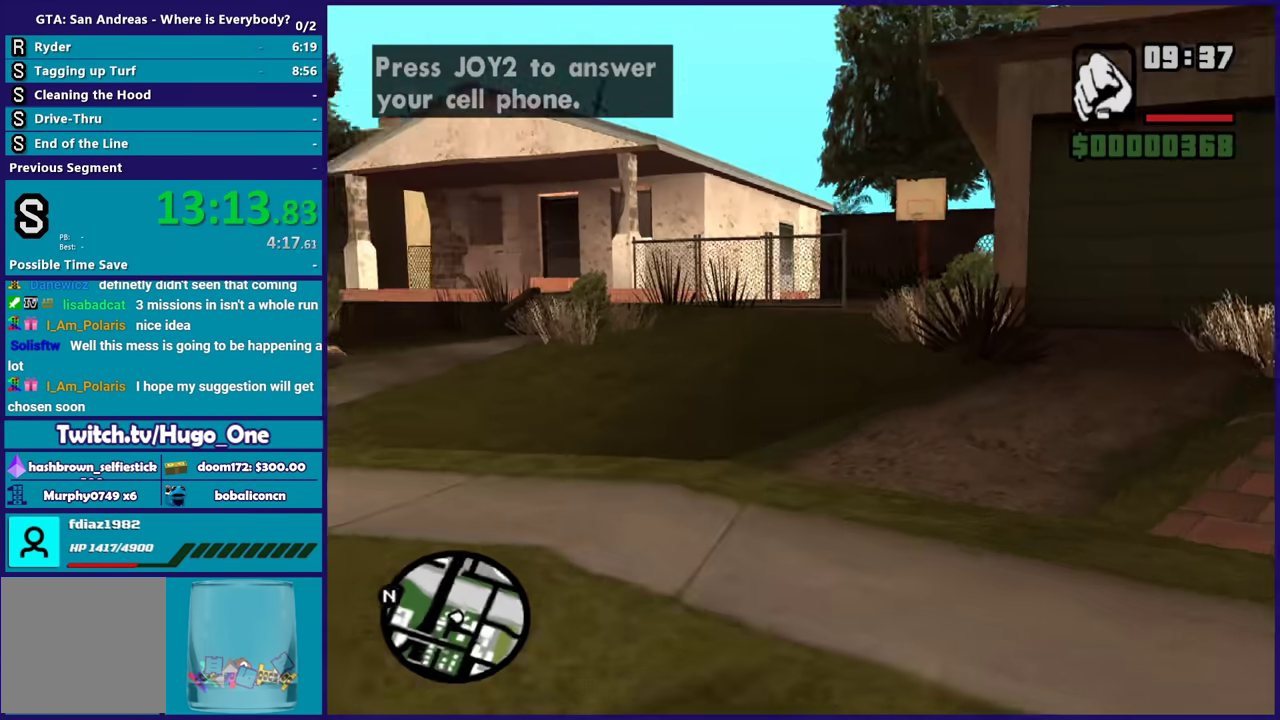
{"buttons": ["A"], "left_stick": "up-left", "right_stick": "center", "events": [[67, "A", "down"], [100, "left_stick", "up-left"], [167, "A", "up"], [234, "A", "down"], [234, "left_stick", "up"], [367, "A", "up"], [434, "A", "down"], [501, "left_stick", "up-left"]]}
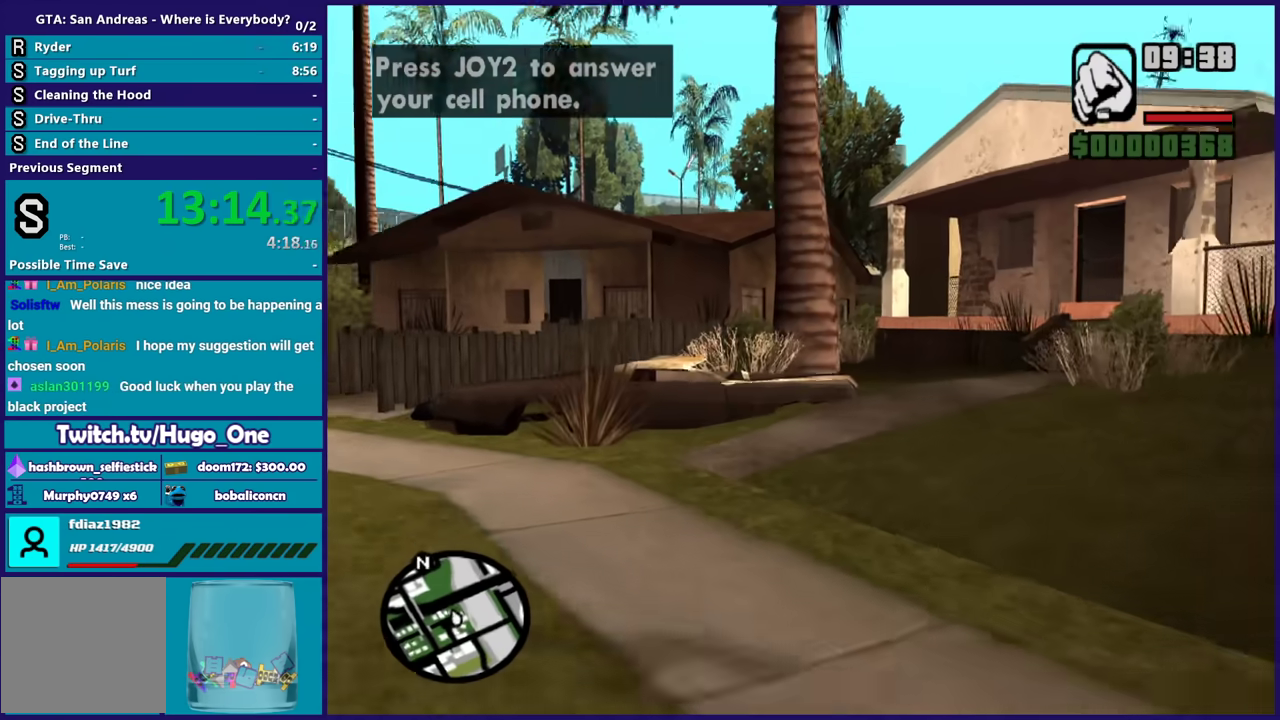
{"buttons": [], "left_stick": "up", "right_stick": "center", "events": [[66, "A", "up"], [133, "A", "down"], [233, "A", "up"], [300, "A", "down"], [300, "left_stick", "up"], [433, "A", "up"]]}
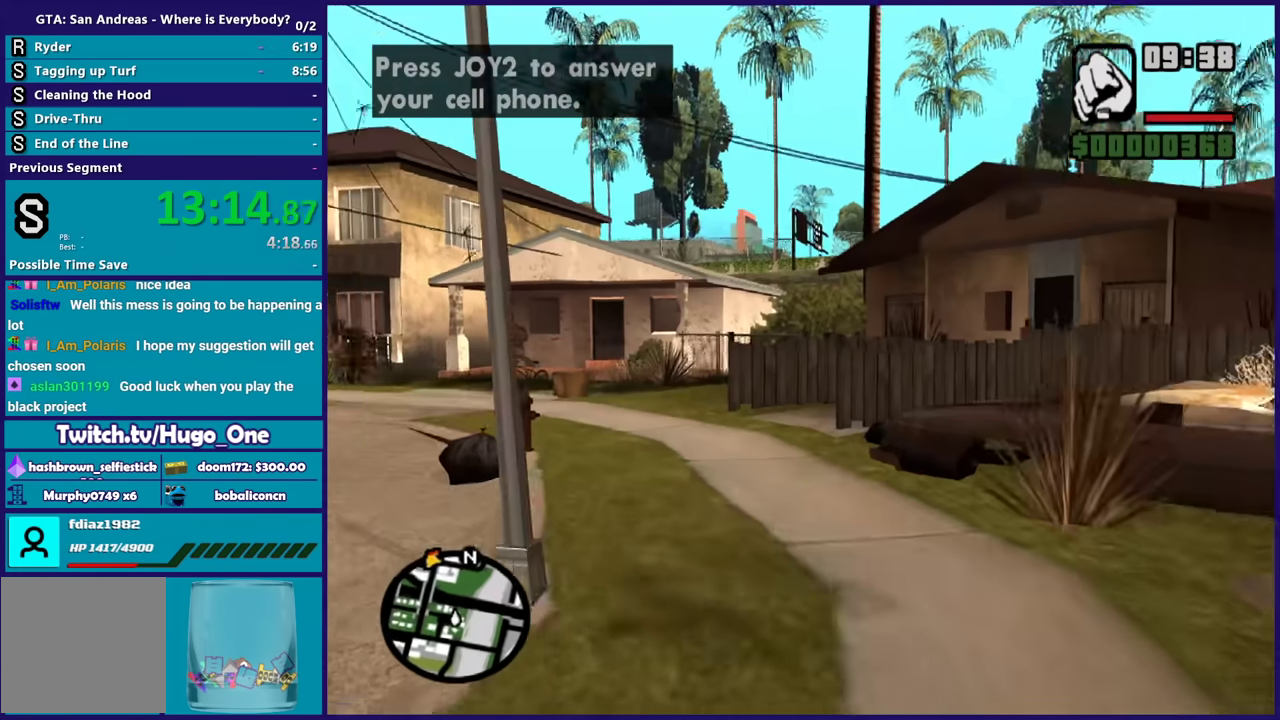
{"buttons": ["A"], "left_stick": "up", "right_stick": "center", "events": [[33, "A", "down"], [134, "A", "up"], [234, "A", "down"], [334, "A", "up"], [400, "A", "down"]]}
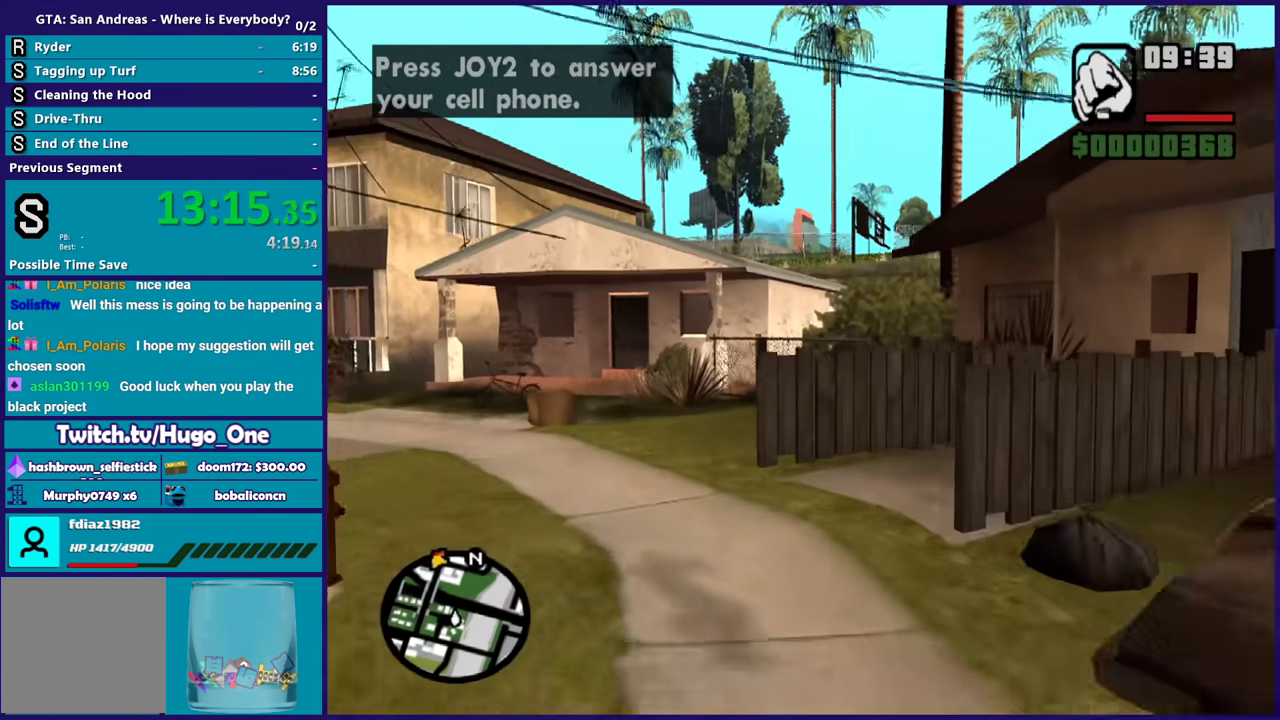
{"buttons": ["A"], "left_stick": "up", "right_stick": "center", "events": [[33, "A", "up"], [100, "A", "down"], [133, "left_stick", "up-left"], [233, "A", "up"], [267, "left_stick", "up"], [300, "A", "down"], [400, "A", "up"], [500, "A", "down"]]}
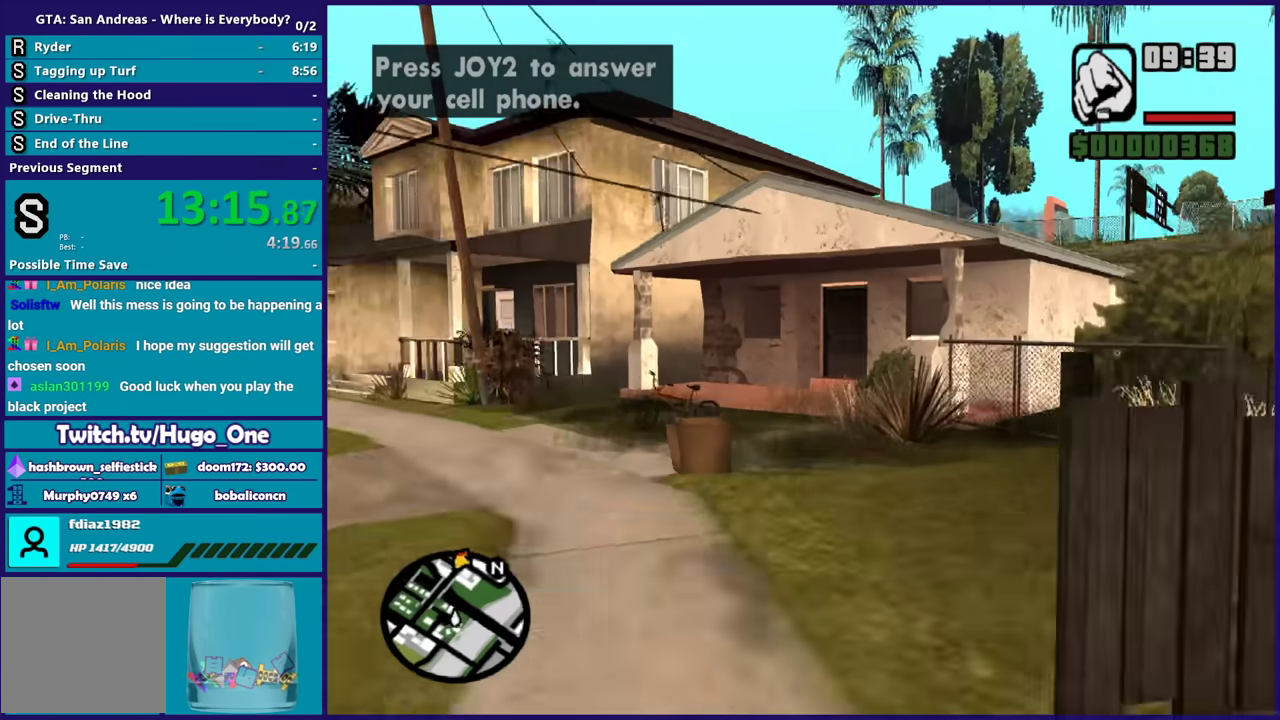
{"buttons": ["X"], "left_stick": "up", "right_stick": "center", "events": [[33, "left_stick", "up-right"], [100, "A", "up"], [234, "right_stick", "right"], [367, "left_stick", "up"], [400, "right_stick", "center"], [501, "X", "down"]]}
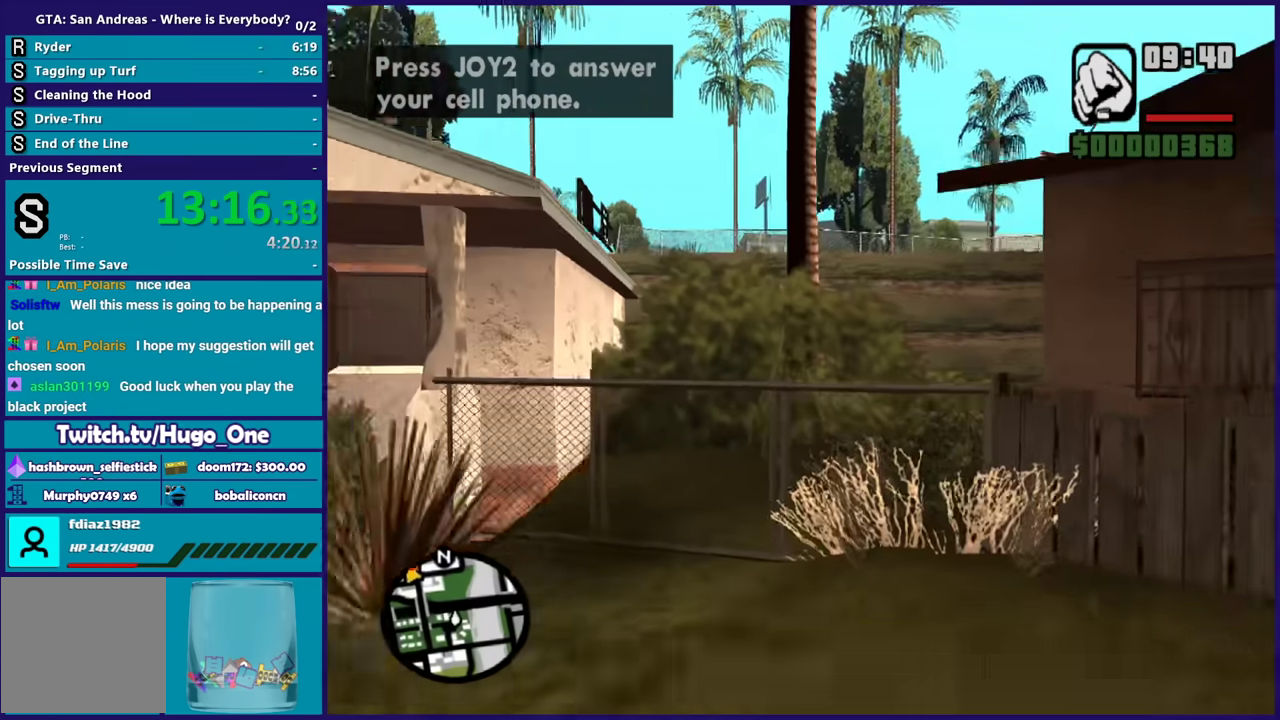
{"buttons": [], "left_stick": "up", "right_stick": "center", "events": [[133, "X", "up"], [233, "X", "down"], [333, "X", "up"]]}
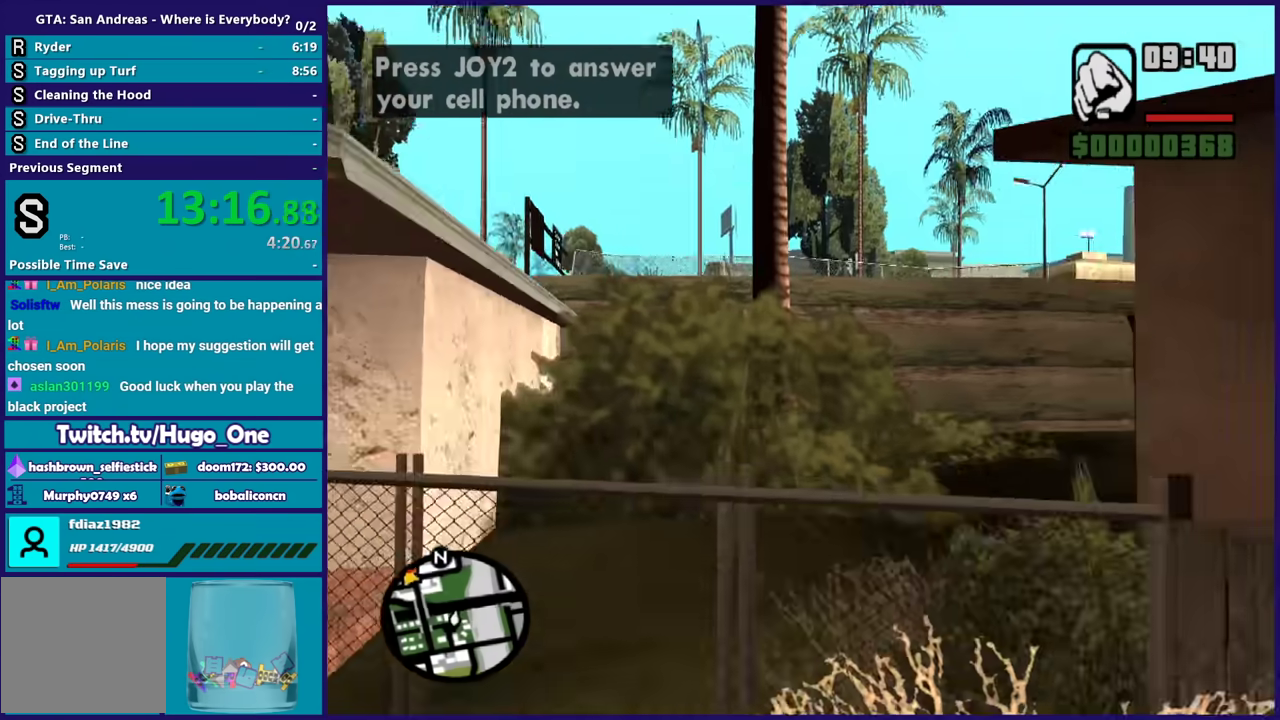
{"buttons": [], "left_stick": "up", "right_stick": "center", "events": [[67, "right_stick", "right"], [200, "right_stick", "up-right"], [267, "right_stick", "up"], [367, "right_stick", "up-left"], [467, "right_stick", "center"]]}
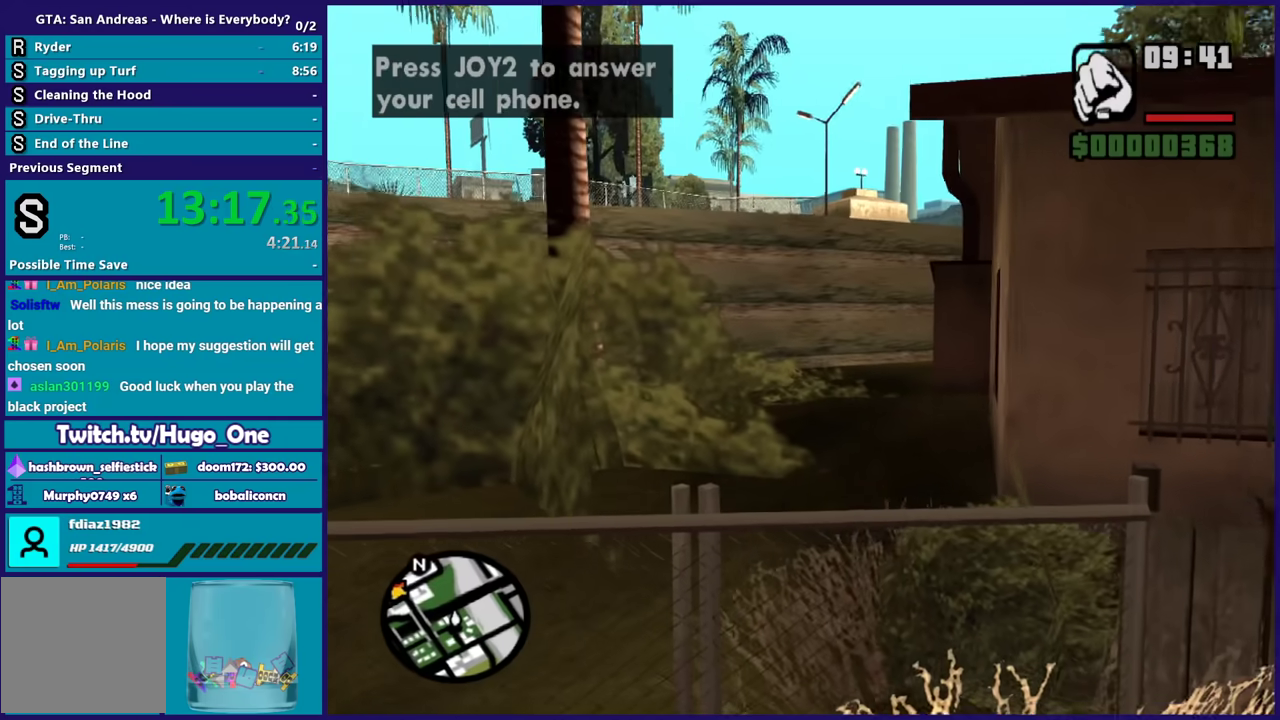
{"buttons": ["A"], "left_stick": "up", "right_stick": "center", "events": [[100, "A", "down"], [200, "A", "up"], [300, "A", "down"], [400, "A", "up"], [500, "A", "down"]]}
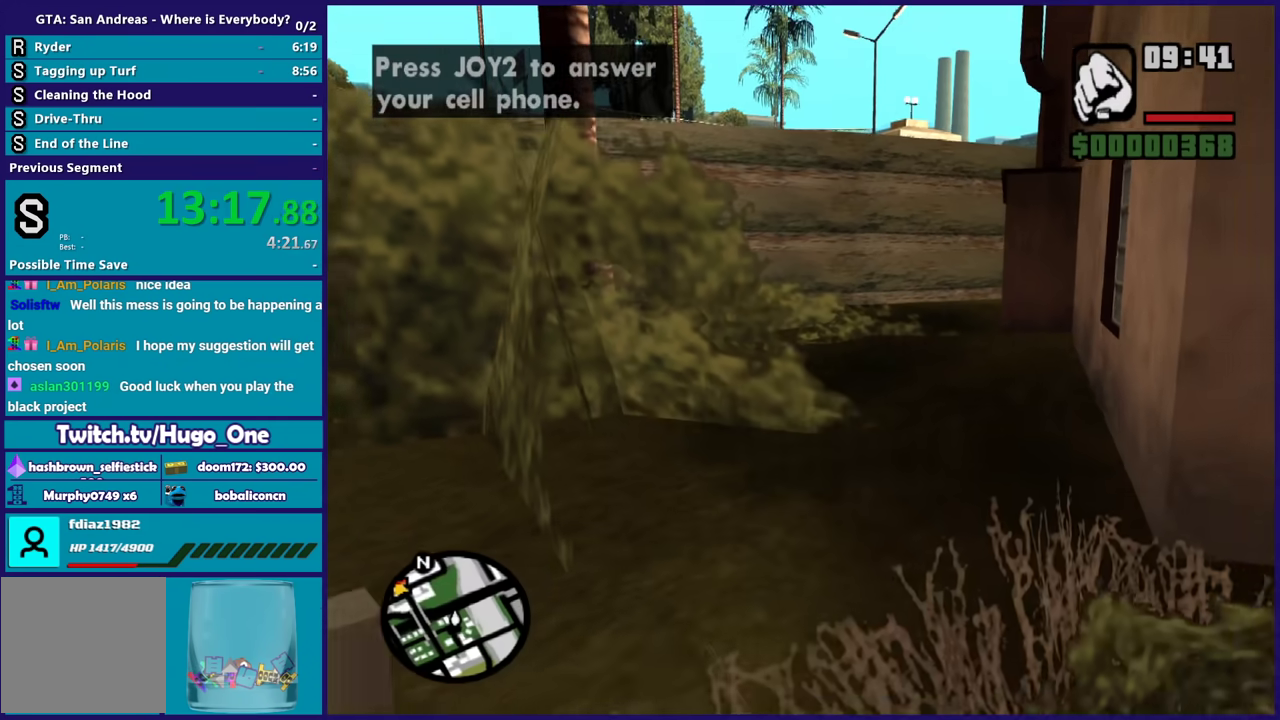
{"buttons": [], "left_stick": "up", "right_stick": "center", "events": [[100, "A", "up"]]}
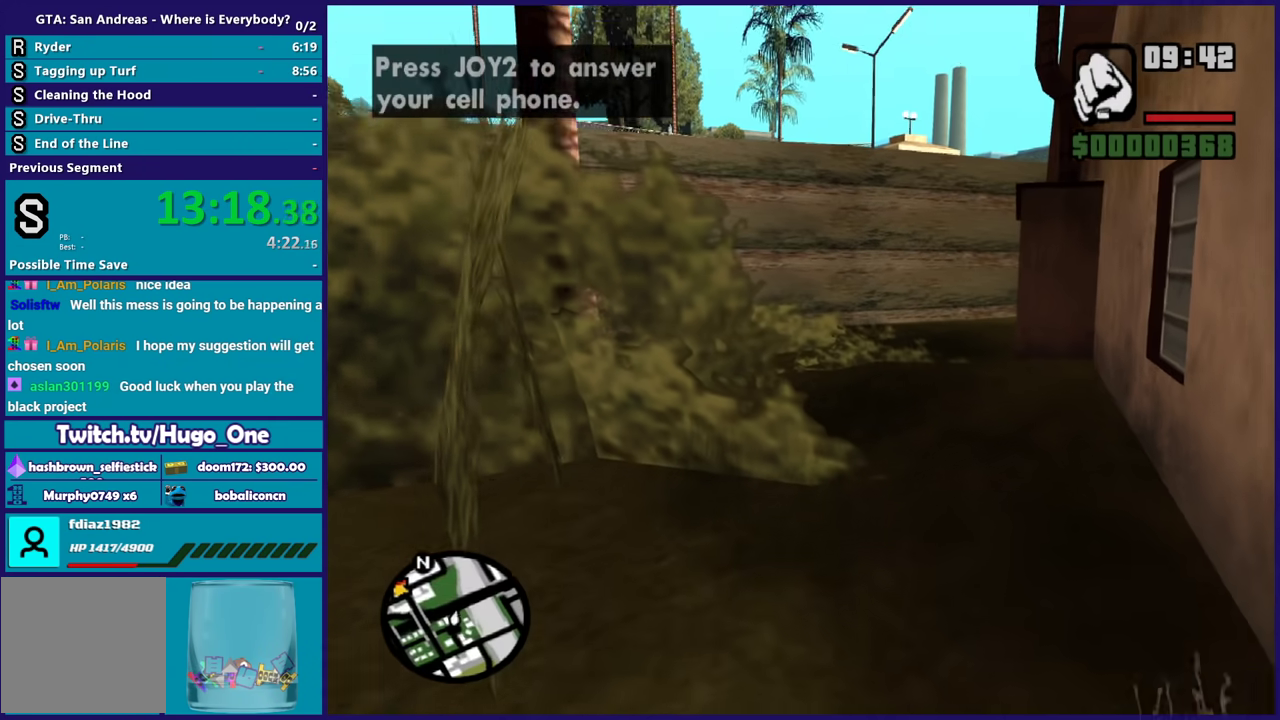
{"buttons": [], "left_stick": "up", "right_stick": "center", "events": [[66, "B", "down"], [200, "B", "up"]]}
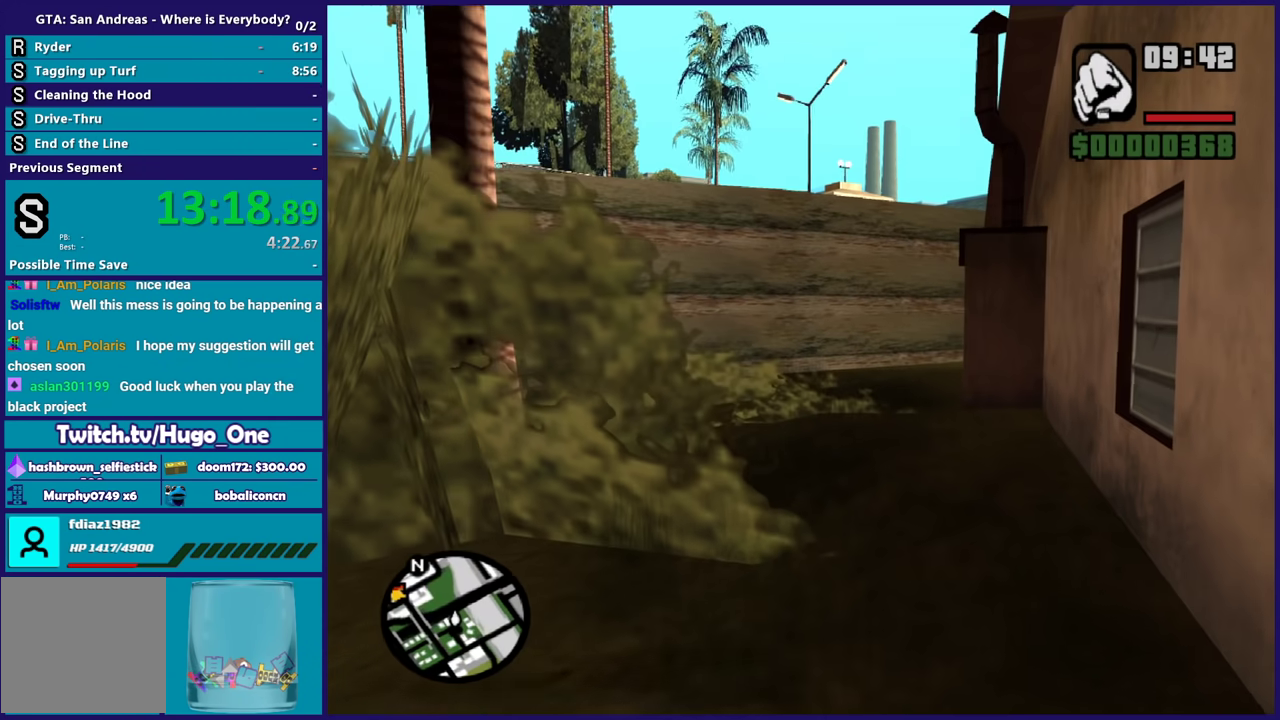
{"buttons": [], "left_stick": "up", "right_stick": "center", "events": [[300, "right_stick", "down"], [467, "right_stick", "center"]]}
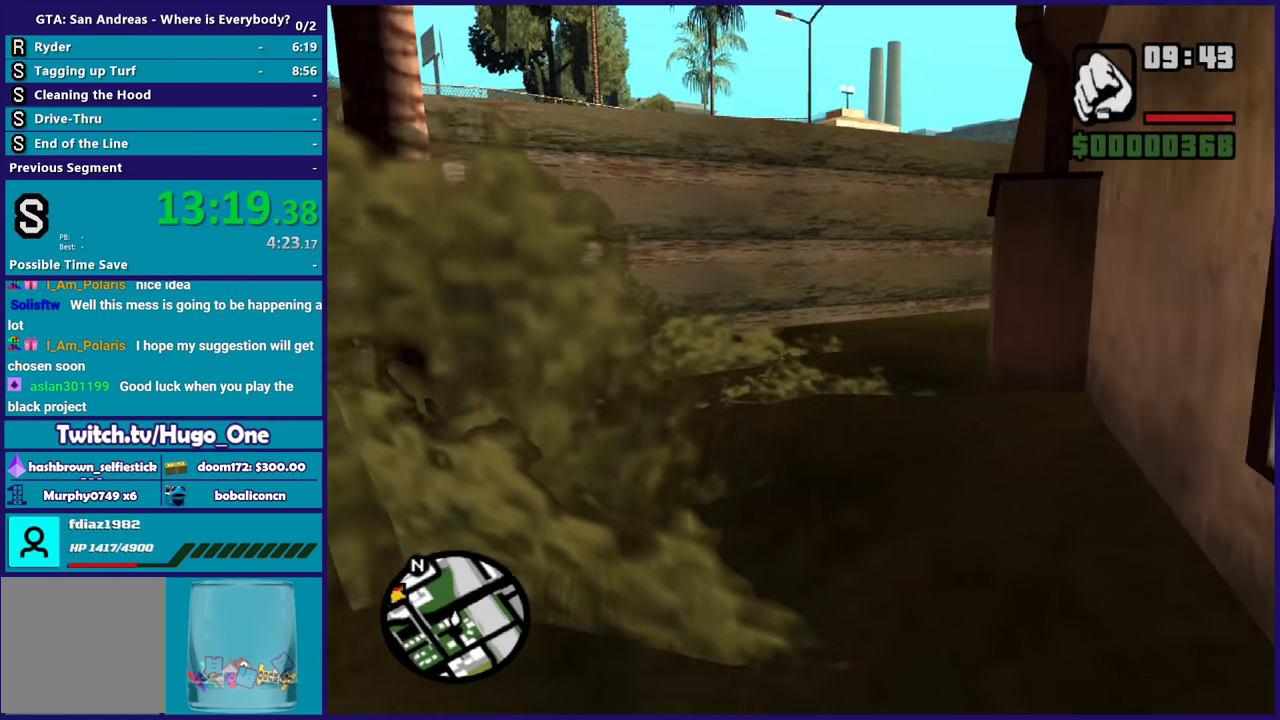
{"buttons": ["Y"], "left_stick": "up", "right_stick": "center", "events": [[267, "Y", "down"], [400, "Y", "up"], [500, "Y", "down"]]}
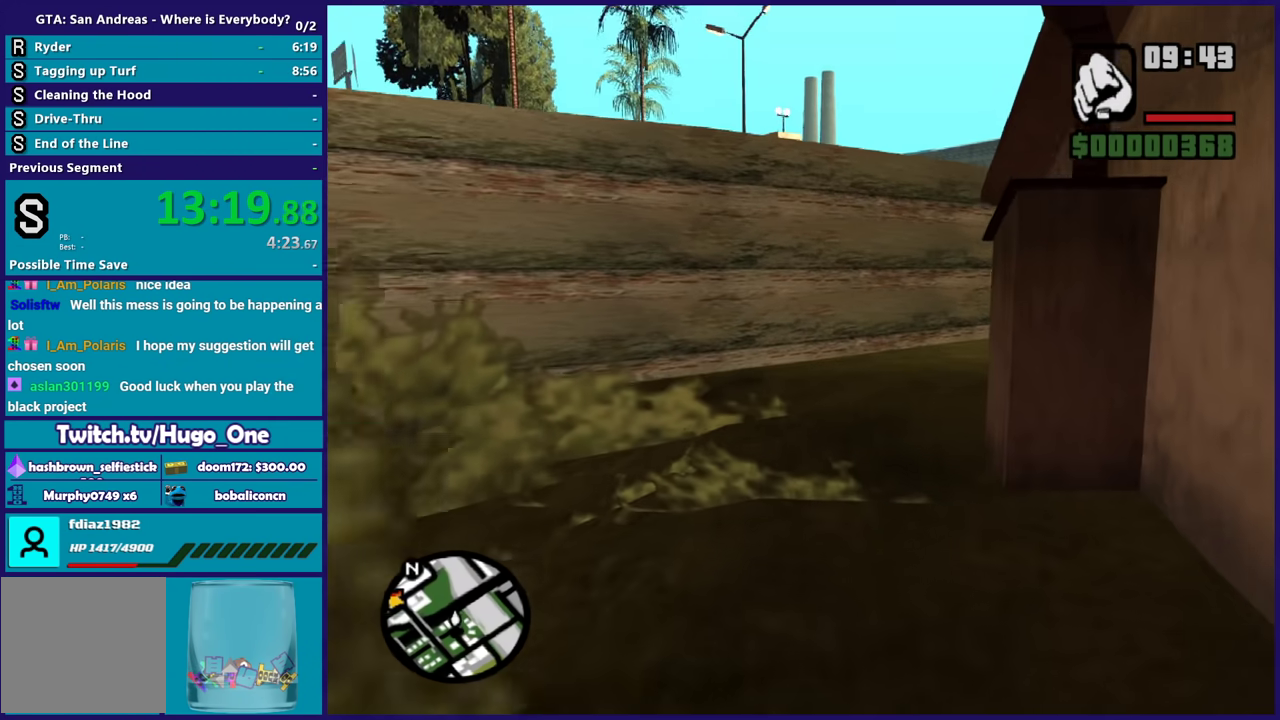
{"buttons": [], "left_stick": "up", "right_stick": "center", "events": [[67, "Y", "up"], [67, "left_stick", "up-right"], [167, "Y", "down"], [200, "left_stick", "up"], [267, "Y", "up"], [367, "Y", "down"], [467, "Y", "up"]]}
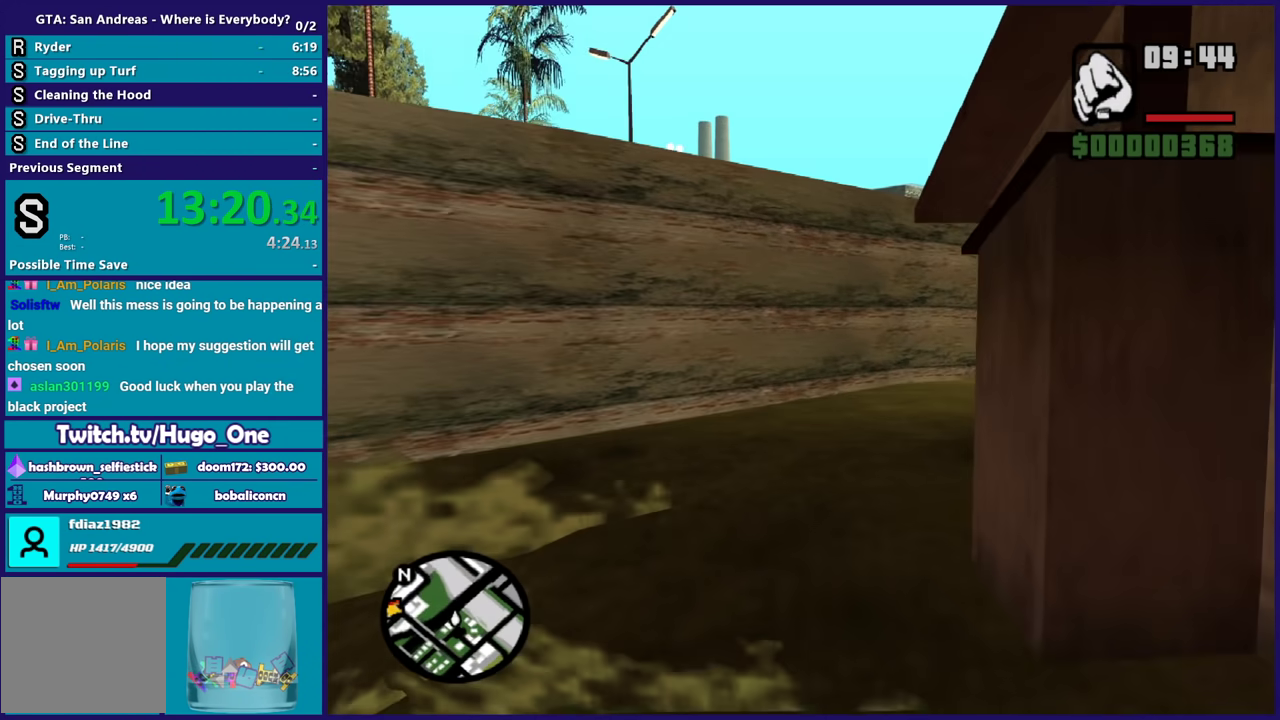
{"buttons": ["Y"], "left_stick": "up-right", "right_stick": "center", "events": [[67, "Y", "down"], [200, "Y", "up"], [200, "left_stick", "up-right"], [267, "Y", "down"], [334, "left_stick", "up"], [367, "Y", "up"], [467, "Y", "down"], [501, "left_stick", "up-right"]]}
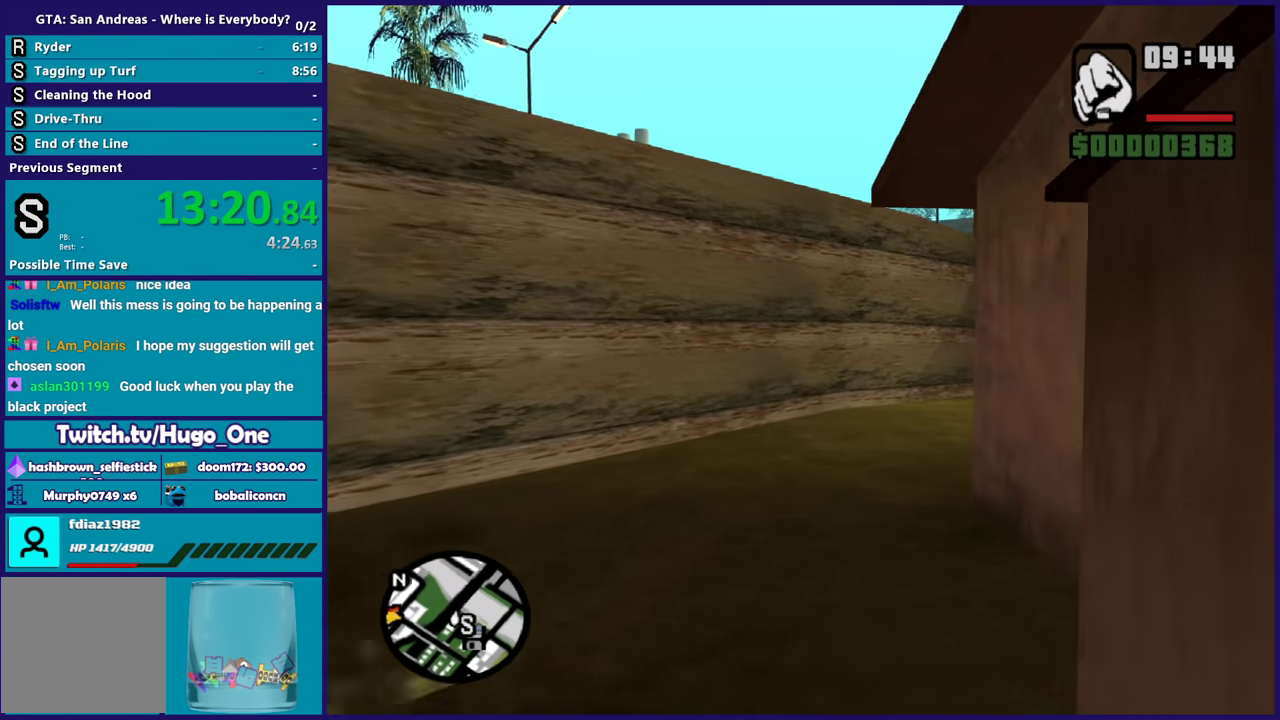
{"buttons": [], "left_stick": "up-right", "right_stick": "center", "events": [[66, "Y", "up"], [100, "left_stick", "up"], [133, "Y", "down"], [267, "Y", "up"], [333, "Y", "down"], [467, "Y", "up"], [467, "left_stick", "up-right"]]}
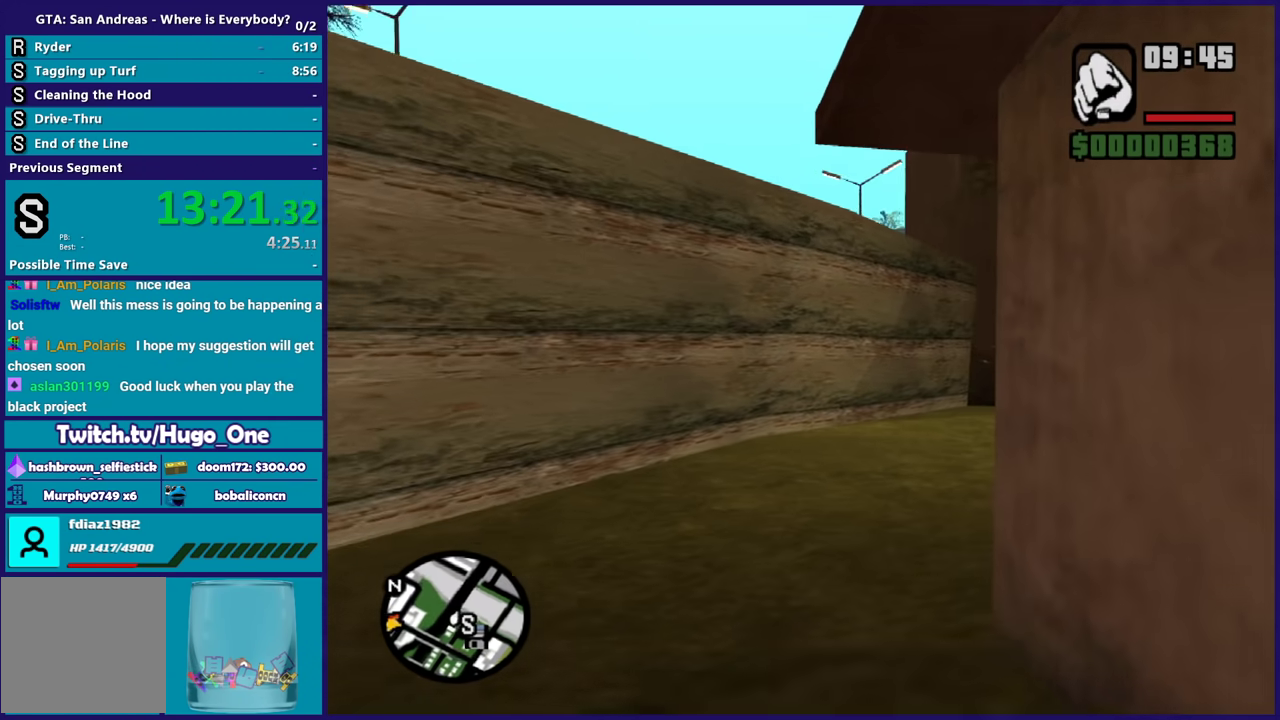
{"buttons": [], "left_stick": "up", "right_stick": "center", "events": [[34, "Y", "down"], [67, "left_stick", "up"], [134, "Y", "up"], [234, "Y", "down"], [334, "Y", "up"], [334, "left_stick", "up-right"], [401, "Y", "down"], [401, "left_stick", "up"], [501, "Y", "up"]]}
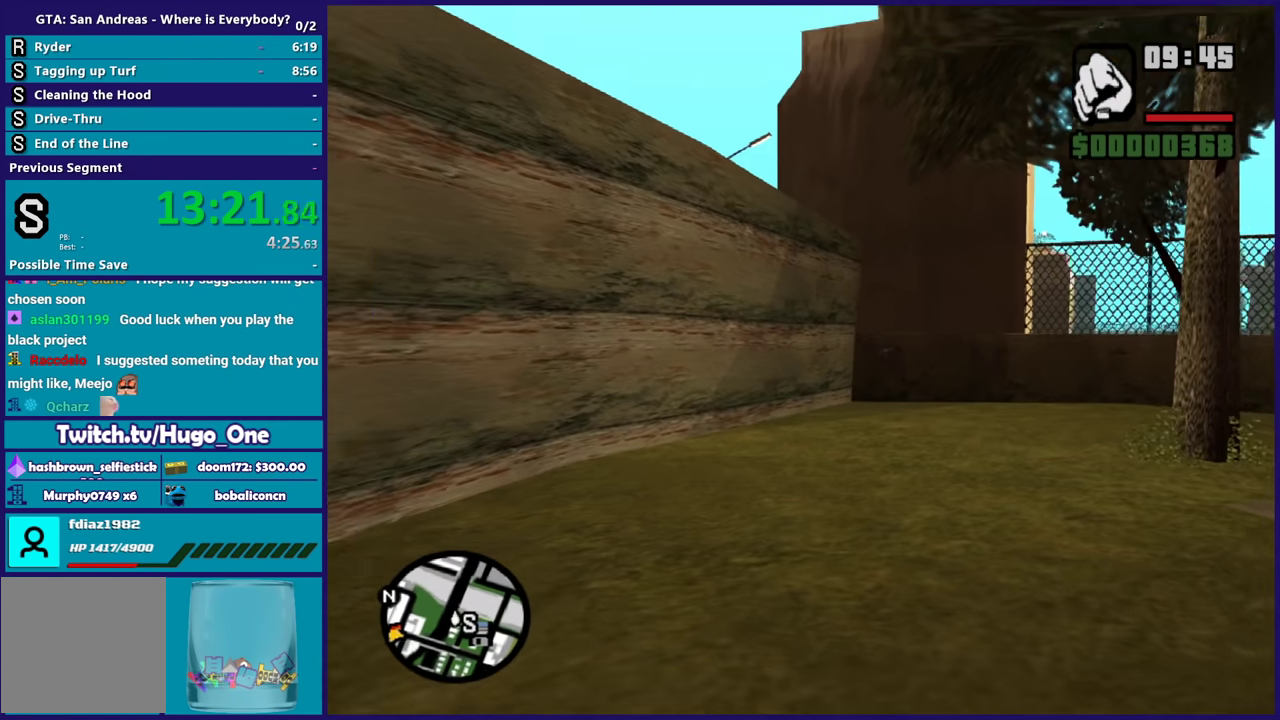
{"buttons": [], "left_stick": "up", "right_stick": "down", "events": [[100, "Y", "down"], [200, "Y", "up"], [267, "Y", "down"], [367, "Y", "up"], [500, "right_stick", "down"]]}